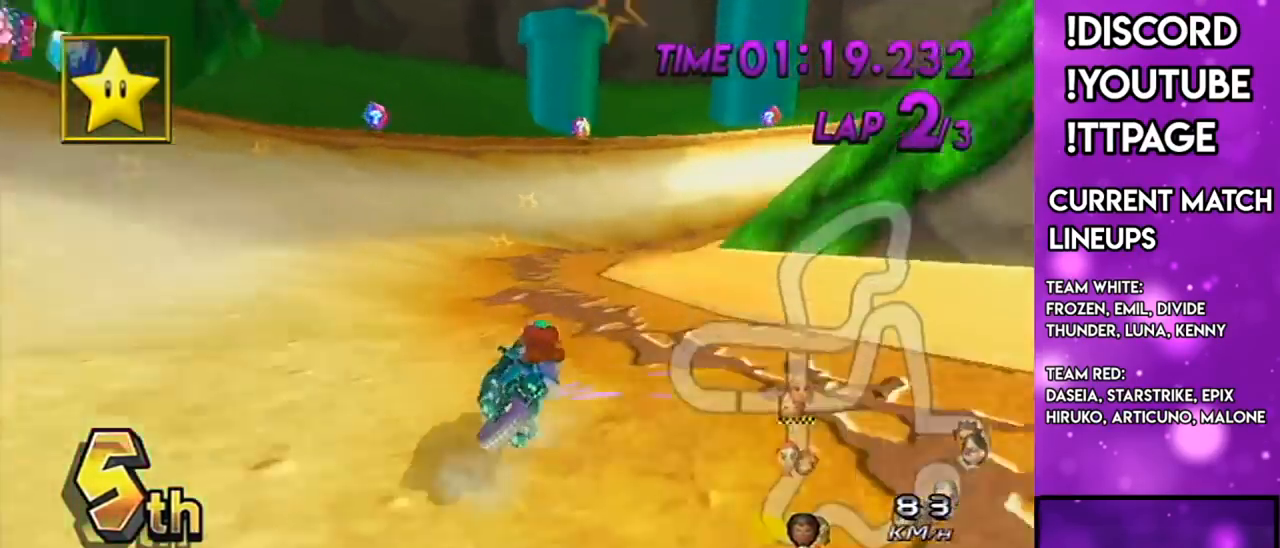
Gameplay with a controller (Nintendo layout); each line is a JSON object with the inputs held at the frame after it. "events" lists button and stick changes between this image and that frame as [ms after this image, input, new state], when the widget could be followed in between. Not read: L3 R3.
{"buttons": ["A", "R1"], "left_stick": "right", "right_stick": "center", "events": []}
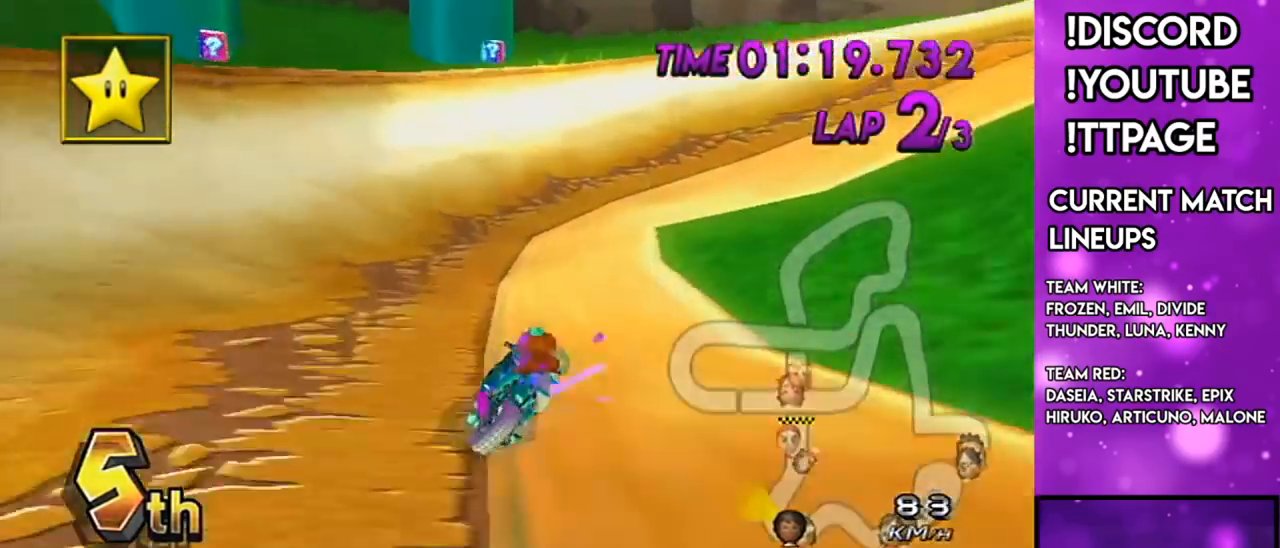
{"buttons": ["A", "R1"], "left_stick": "right", "right_stick": "center", "events": [[66, "right_stick", "left"], [116, "right_stick", "center"]]}
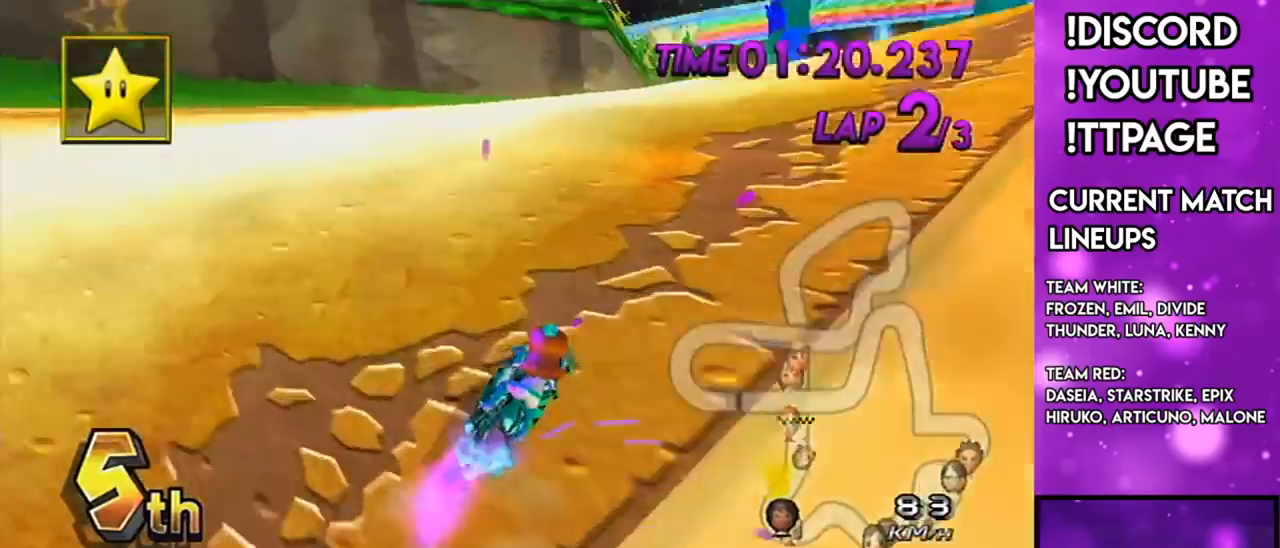
{"buttons": ["A", "R1"], "left_stick": "left", "right_stick": "center", "events": [[33, "left_stick", "center"], [200, "left_stick", "left"]]}
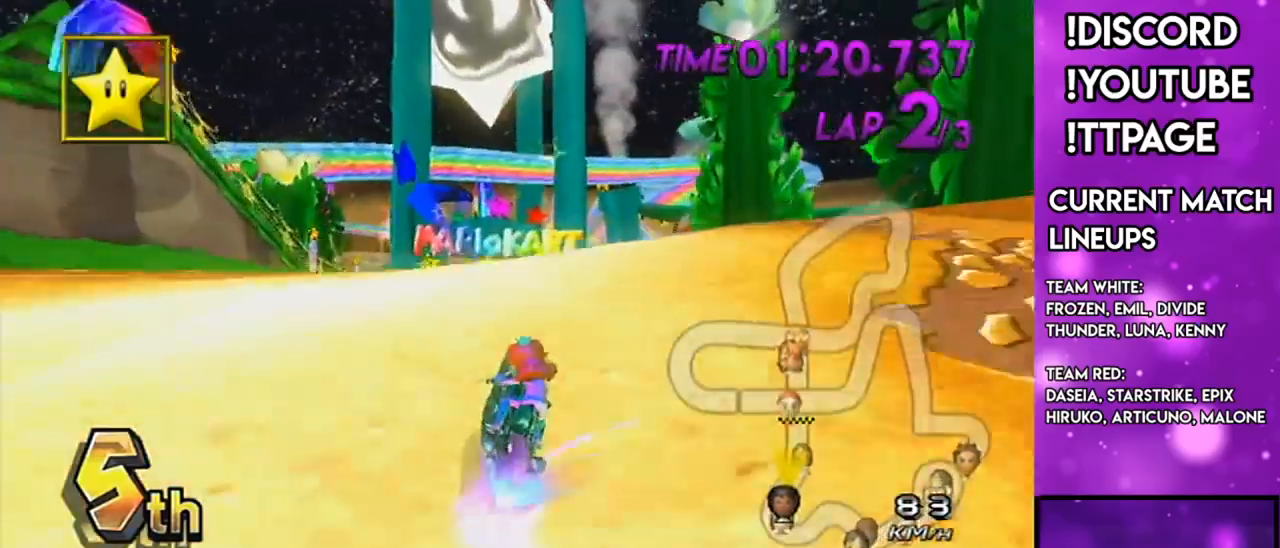
{"buttons": ["A", "DPAD_UP"], "left_stick": "center", "right_stick": "center", "events": [[33, "left_stick", "center"], [166, "R1", "up"], [333, "left_stick", "down-left"], [417, "left_stick", "center"], [500, "DPAD_UP", "down"]]}
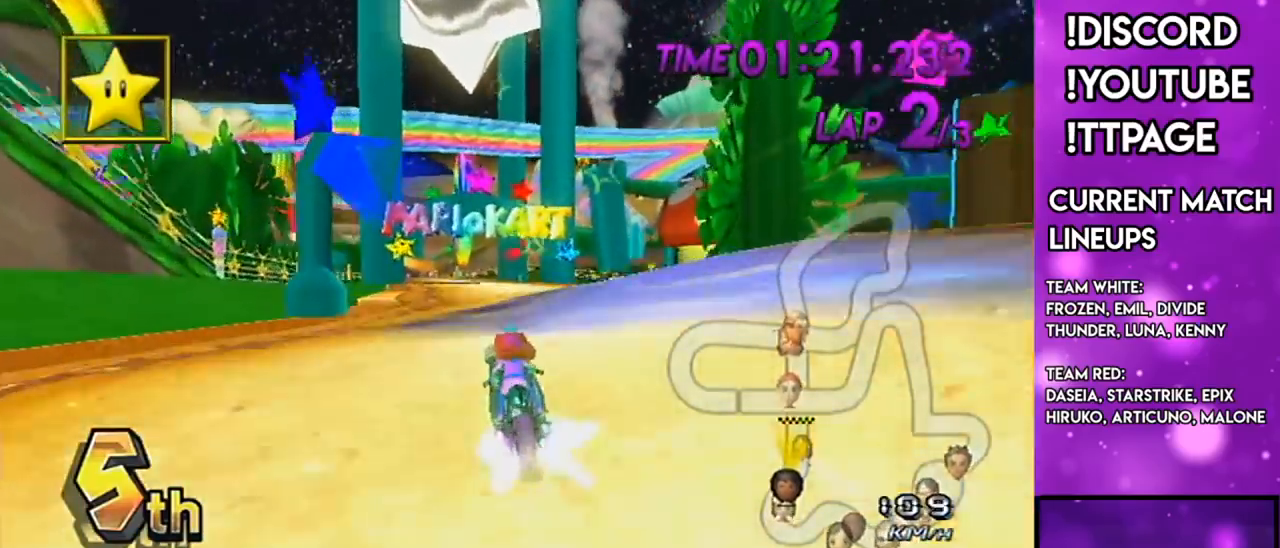
{"buttons": ["A"], "left_stick": "down-left", "right_stick": "center", "events": [[33, "R1", "down"], [67, "DPAD_UP", "up"], [67, "R1", "up"], [150, "DPAD_UP", "down"], [400, "DPAD_UP", "up"], [400, "left_stick", "down-left"]]}
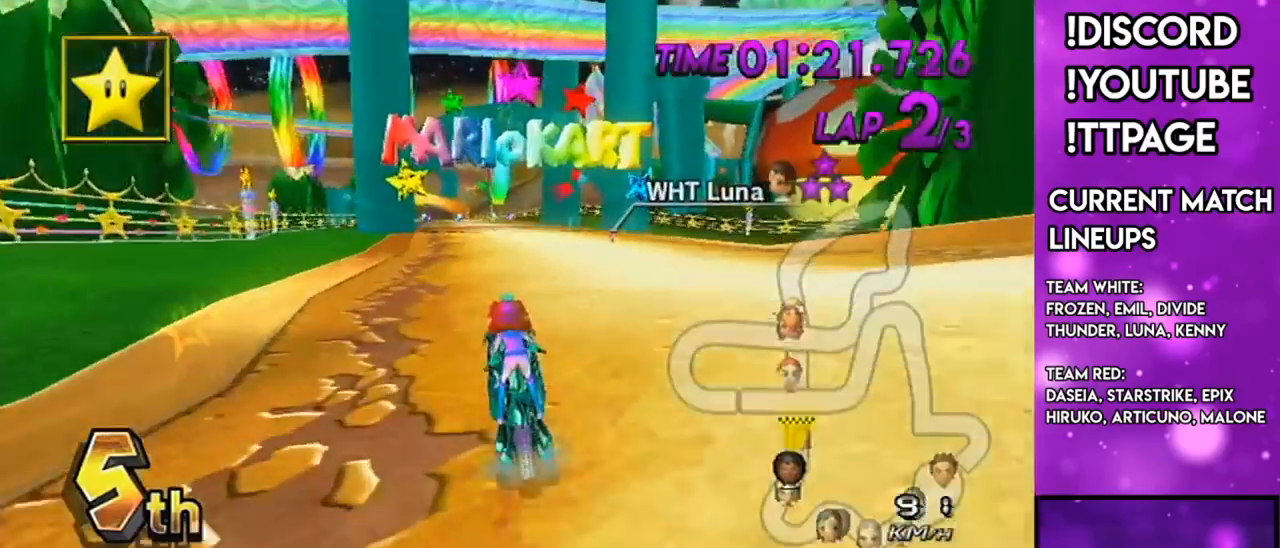
{"buttons": ["A"], "left_stick": "left", "right_stick": "center", "events": [[166, "X", "down"], [200, "left_stick", "left"], [283, "X", "up"], [283, "left_stick", "center"], [433, "left_stick", "left"]]}
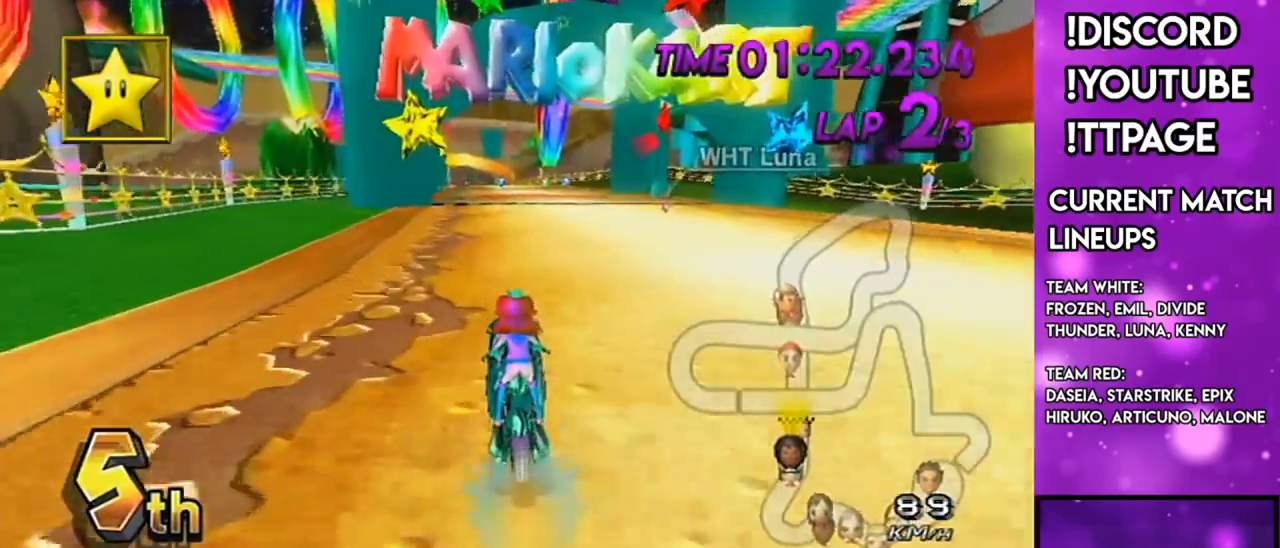
{"buttons": ["A"], "left_stick": "center", "right_stick": "center", "events": [[17, "left_stick", "center"]]}
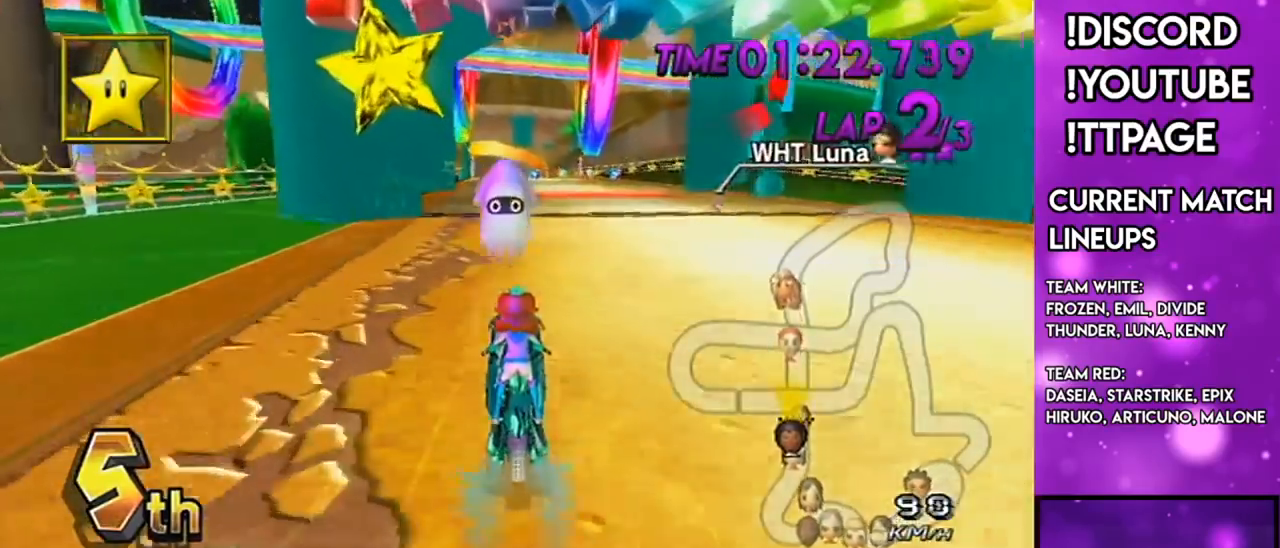
{"buttons": ["A"], "left_stick": "center", "right_stick": "center", "events": [[300, "R1", "down"], [300, "right_stick", "left"], [350, "R1", "up"], [350, "right_stick", "center"]]}
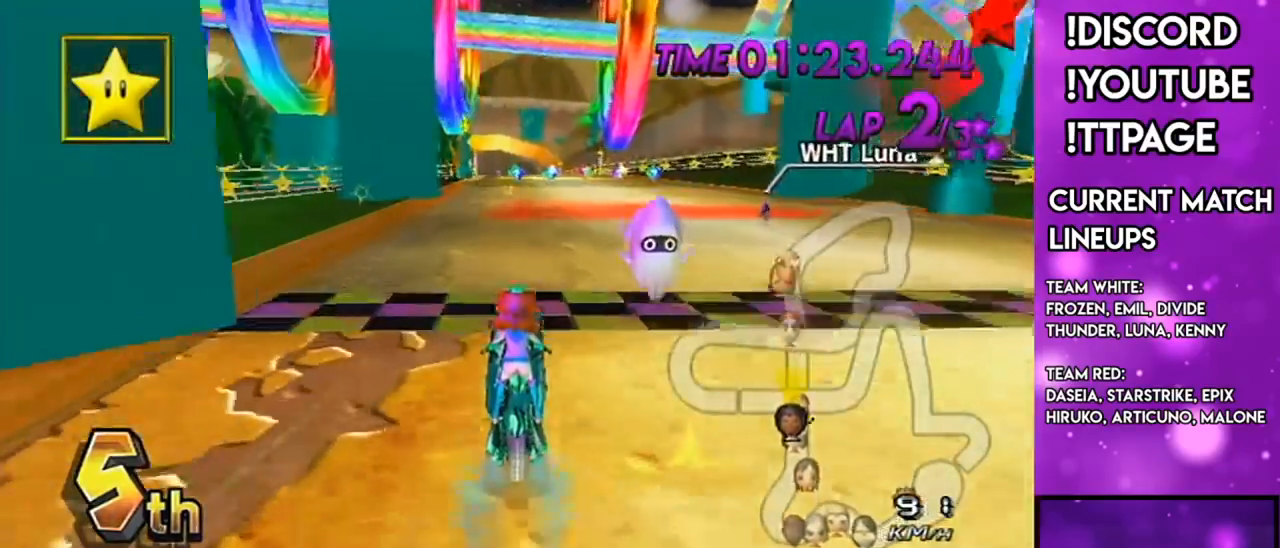
{"buttons": ["A"], "left_stick": "center", "right_stick": "center", "events": []}
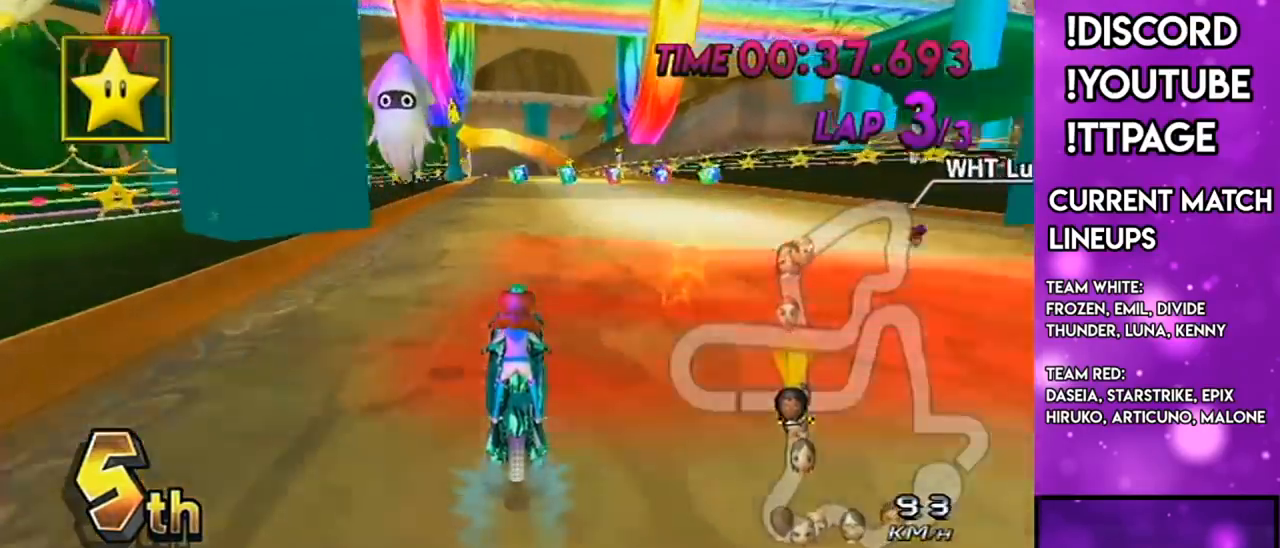
{"buttons": ["A"], "left_stick": "down-left", "right_stick": "center", "events": [[50, "R1", "down"], [50, "right_stick", "left"], [116, "R1", "up"], [116, "right_stick", "center"], [433, "left_stick", "down-left"]]}
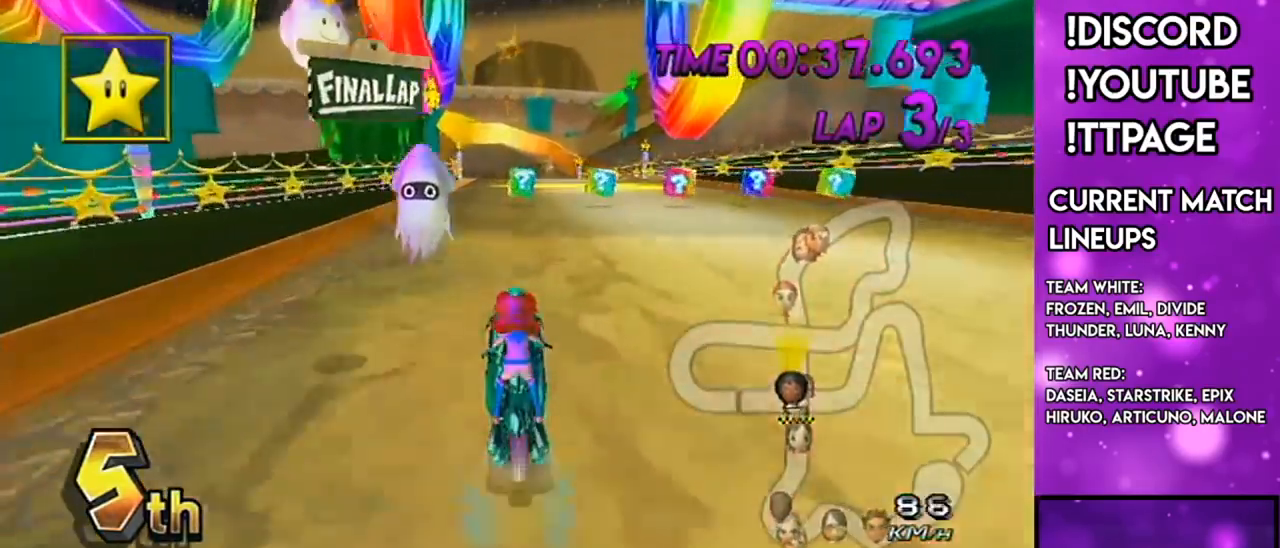
{"buttons": ["A"], "left_stick": "center", "right_stick": "center", "events": [[33, "DPAD_UP", "down"], [100, "DPAD_UP", "up"], [133, "left_stick", "center"], [217, "DPAD_UP", "down"], [250, "DPAD_UP", "up"], [367, "DPAD_UP", "down"], [400, "DPAD_UP", "up"]]}
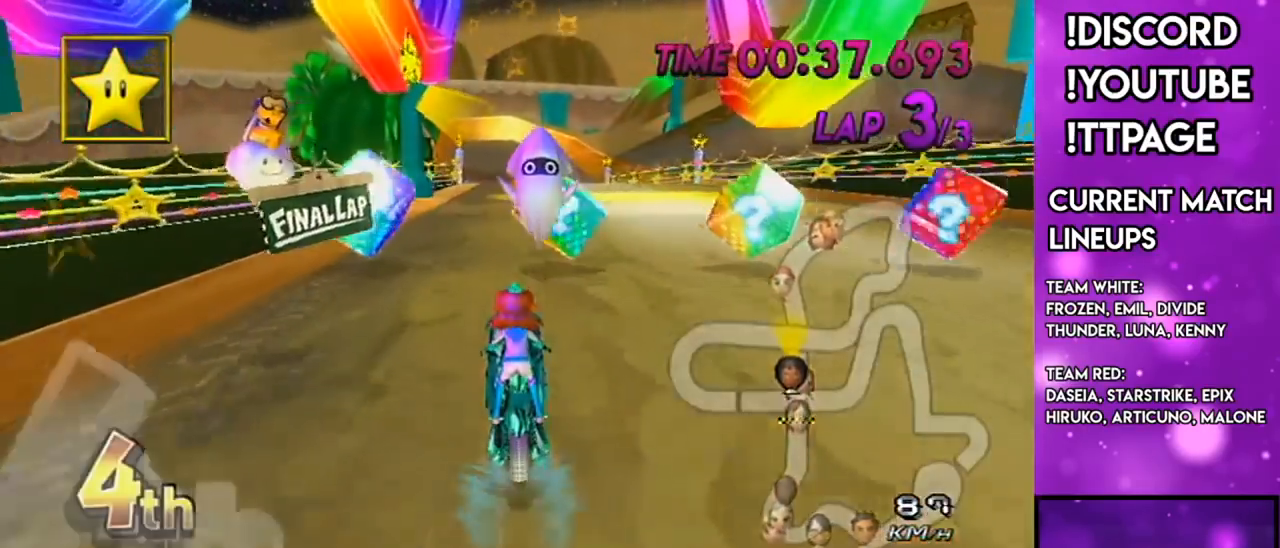
{"buttons": ["A"], "left_stick": "center", "right_stick": "center", "events": [[250, "R1", "down"], [283, "R1", "up"]]}
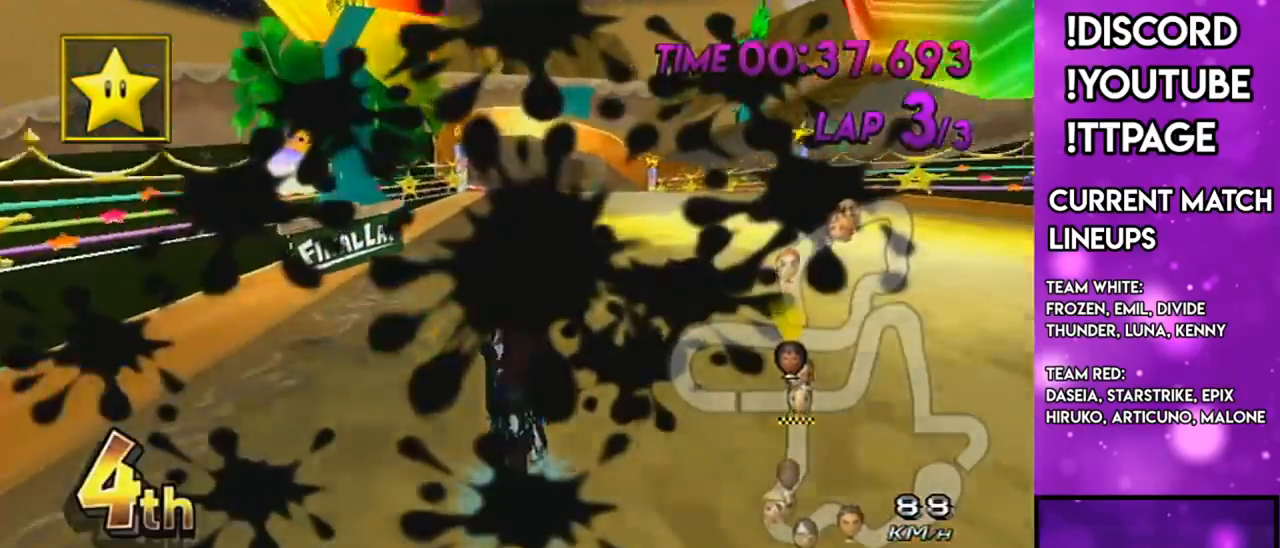
{"buttons": ["A", "X"], "left_stick": "center", "right_stick": "center", "events": [[17, "R1", "down"], [17, "right_stick", "left"], [67, "R1", "up"], [67, "right_stick", "center"], [434, "X", "down"]]}
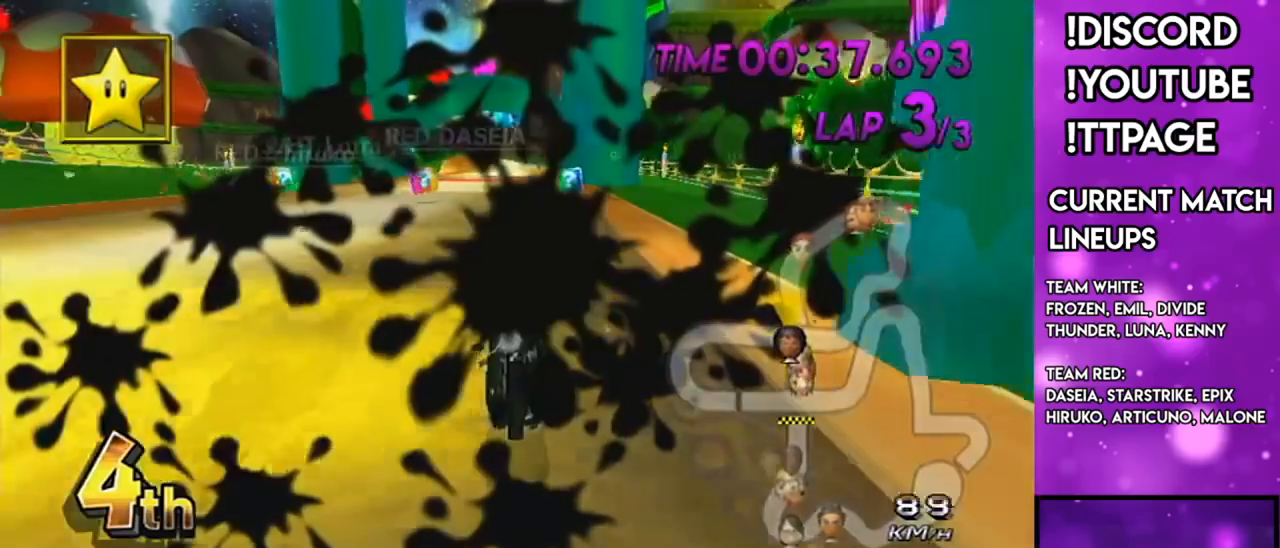
{"buttons": ["A"], "left_stick": "center", "right_stick": "center", "events": [[83, "left_stick", "left"], [150, "left_stick", "center"], [250, "X", "up"], [283, "left_stick", "left"], [383, "left_stick", "center"]]}
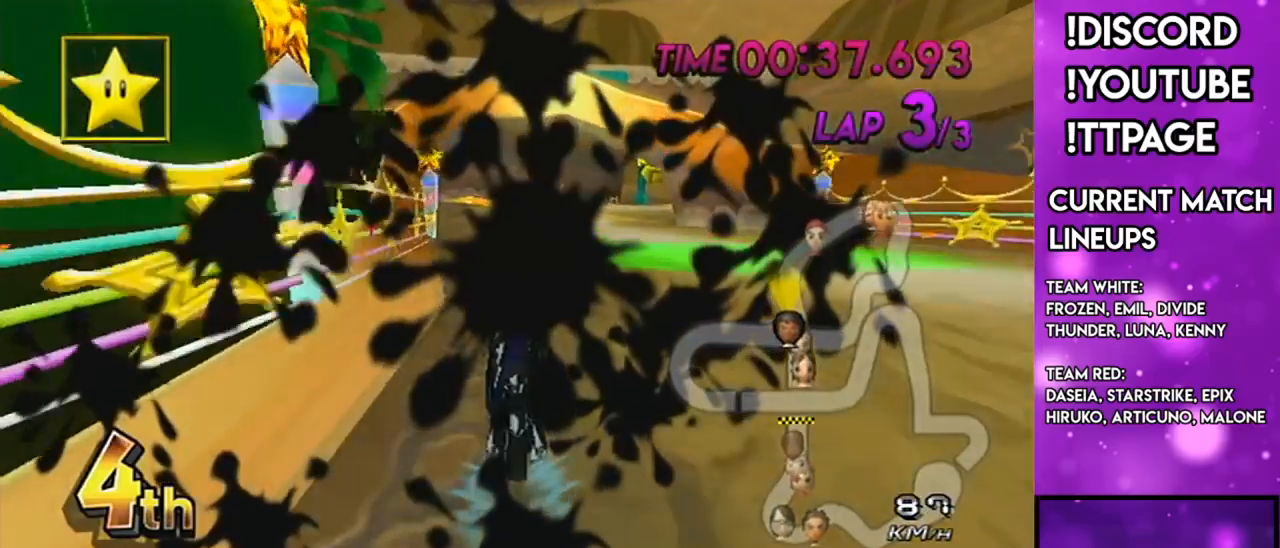
{"buttons": ["A", "DPAD_UP"], "left_stick": "center", "right_stick": "center", "events": [[234, "DPAD_UP", "down"], [300, "DPAD_UP", "up"], [434, "DPAD_UP", "down"]]}
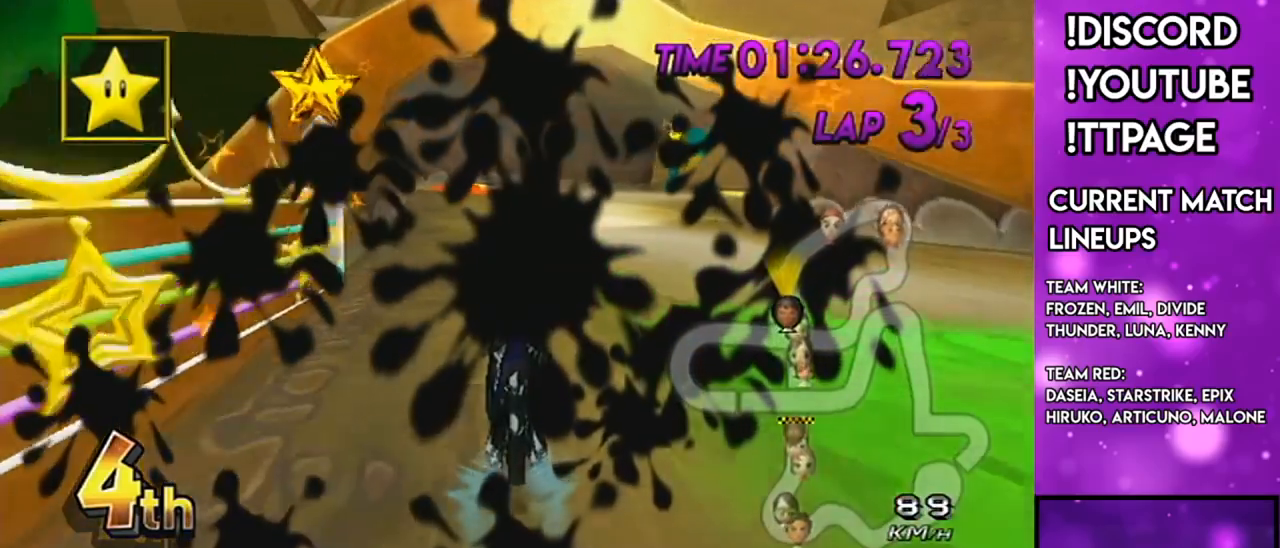
{"buttons": ["A", "DPAD_UP", "DPAD_LEFT"], "left_stick": "center", "right_stick": "center", "events": [[16, "R1", "down"], [33, "DPAD_UP", "up"], [33, "R1", "up"], [100, "DPAD_UP", "down"], [166, "DPAD_UP", "up"], [250, "DPAD_UP", "down"], [317, "DPAD_UP", "up"], [417, "DPAD_UP", "down"], [467, "DPAD_LEFT", "down"]]}
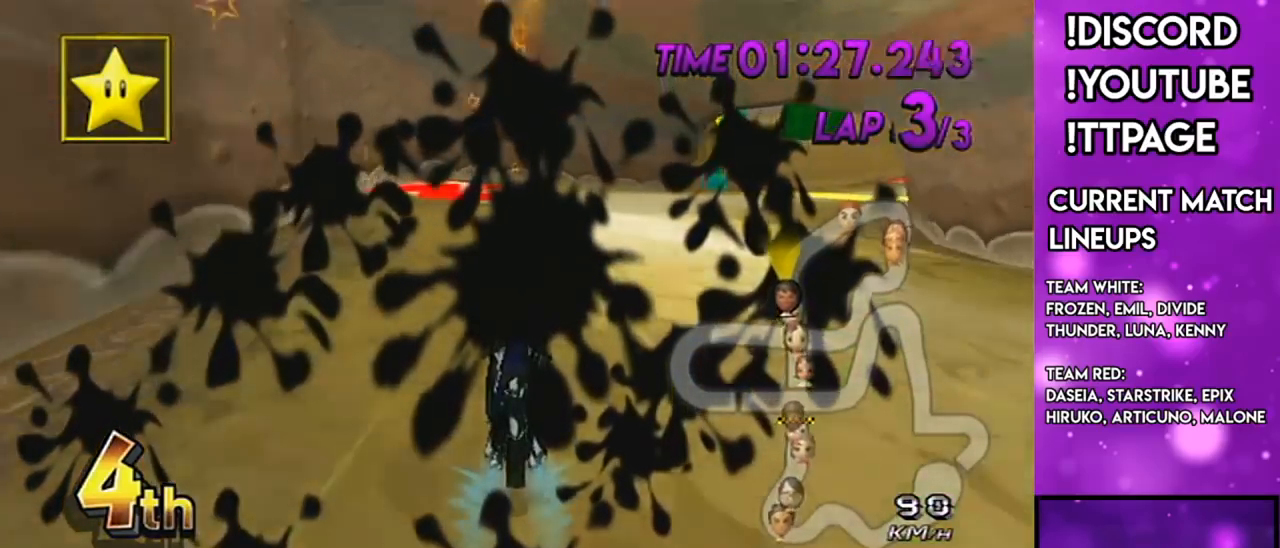
{"buttons": ["A", "R1"], "left_stick": "up-right", "right_stick": "center", "events": [[33, "DPAD_LEFT", "up"], [33, "DPAD_UP", "up"], [250, "R1", "down"], [467, "left_stick", "up-right"]]}
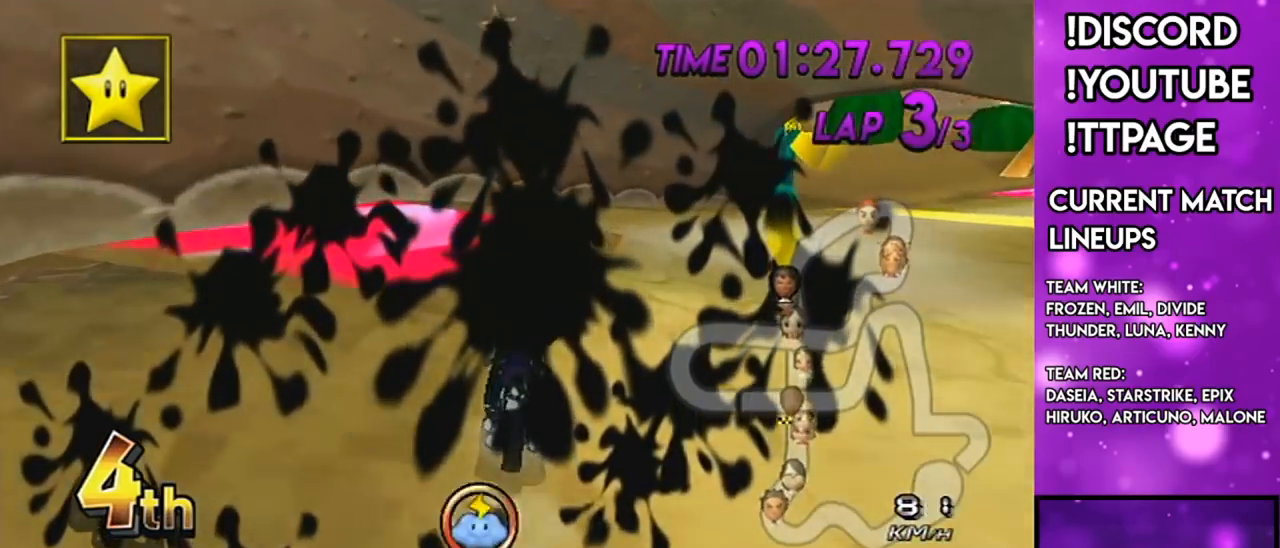
{"buttons": ["A", "R1"], "left_stick": "right", "right_stick": "center", "events": [[100, "left_stick", "right"]]}
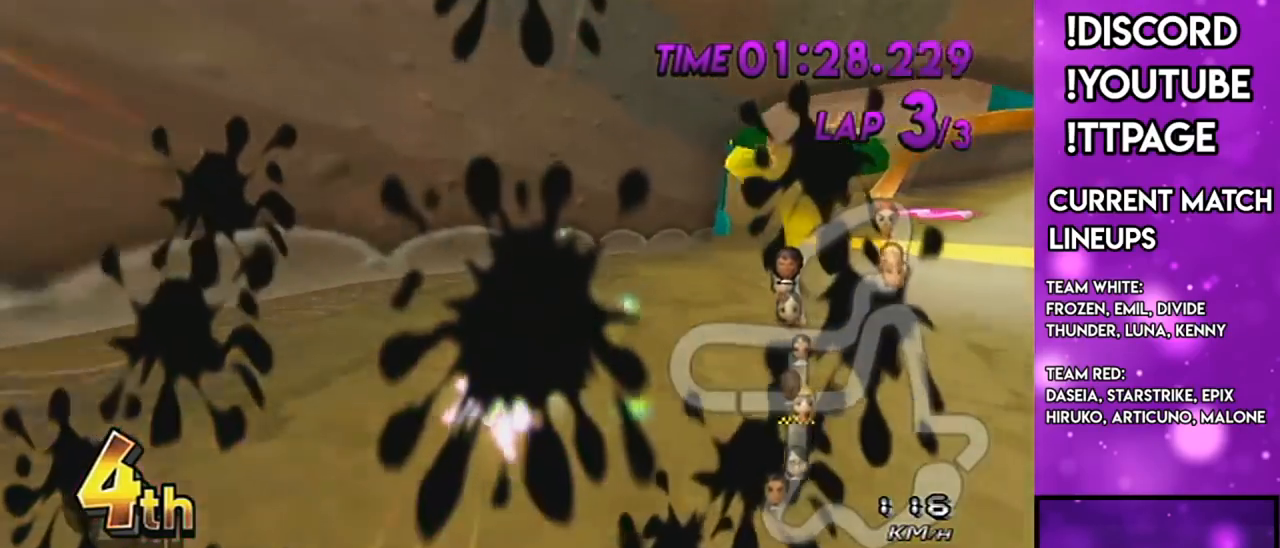
{"buttons": ["A", "R1"], "left_stick": "right", "right_stick": "center", "events": []}
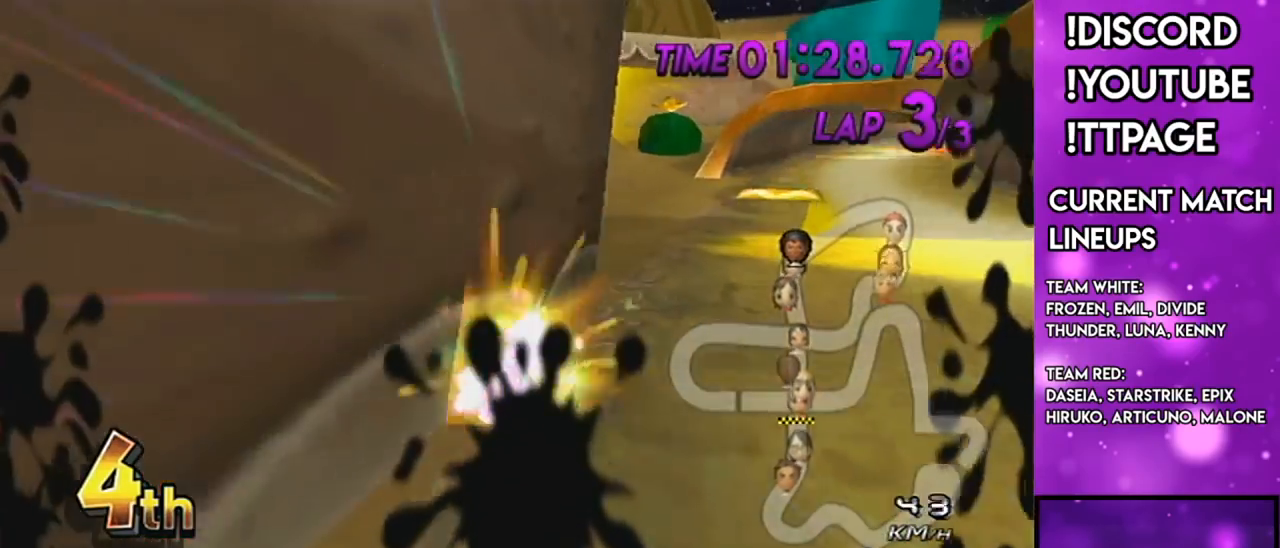
{"buttons": ["A"], "left_stick": "center", "right_stick": "center", "events": [[83, "R1", "up"], [150, "R1", "down"], [150, "right_stick", "left"], [216, "R1", "up"], [216, "right_stick", "center"], [333, "left_stick", "center"]]}
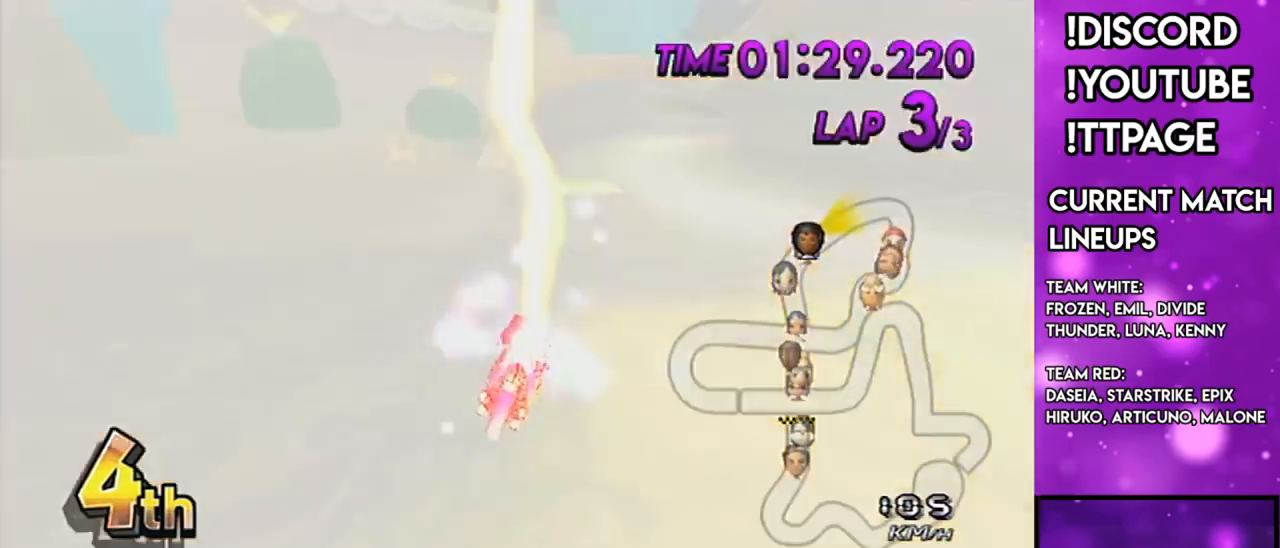
{"buttons": ["A"], "left_stick": "center", "right_stick": "center", "events": [[34, "X", "down"], [184, "DPAD_UP", "down"], [184, "X", "up"], [234, "DPAD_UP", "up"]]}
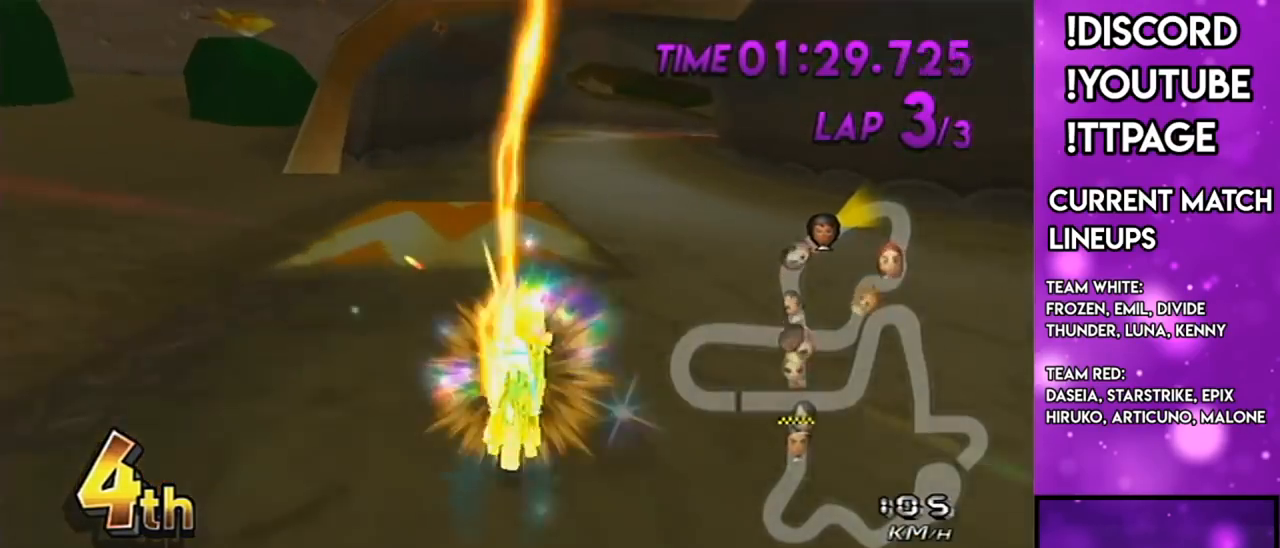
{"buttons": ["A", "R1"], "left_stick": "center", "right_stick": "center", "events": [[50, "left_stick", "right"], [233, "left_stick", "center"], [484, "R1", "down"]]}
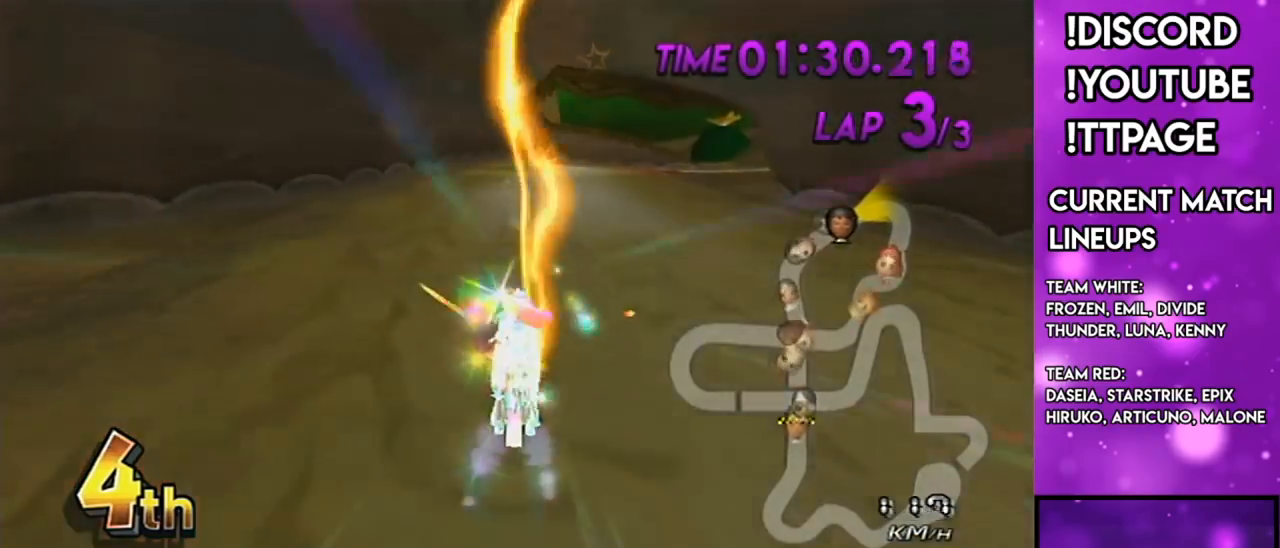
{"buttons": ["A", "R1"], "left_stick": "up-right", "right_stick": "center", "events": [[17, "left_stick", "up-right"]]}
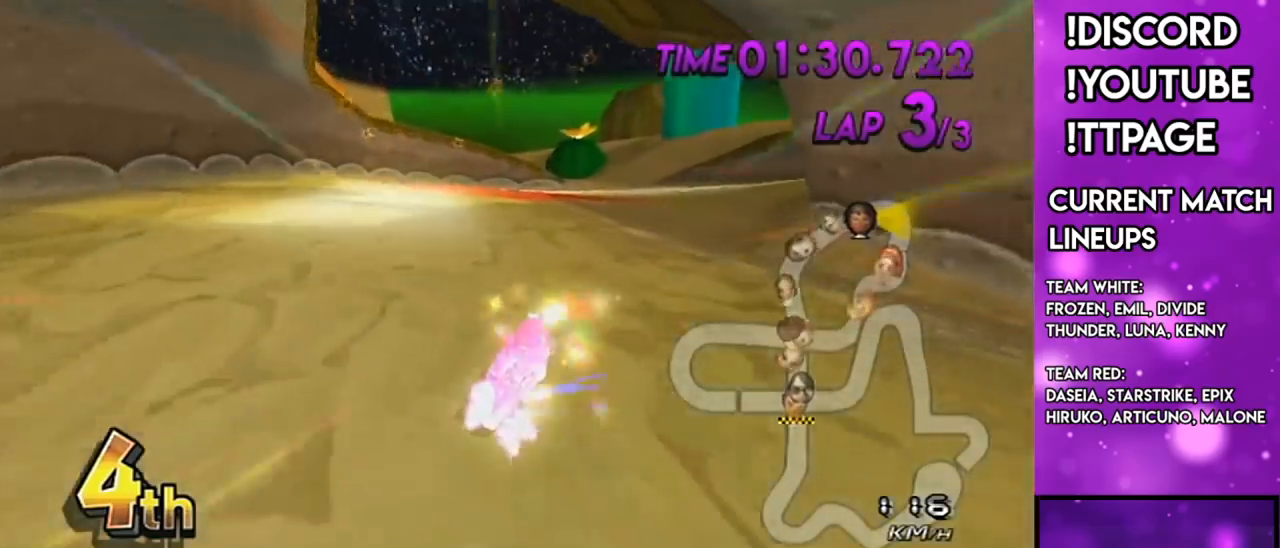
{"buttons": ["A", "R1"], "left_stick": "up-right", "right_stick": "center", "events": [[400, "right_stick", "left"], [450, "right_stick", "center"]]}
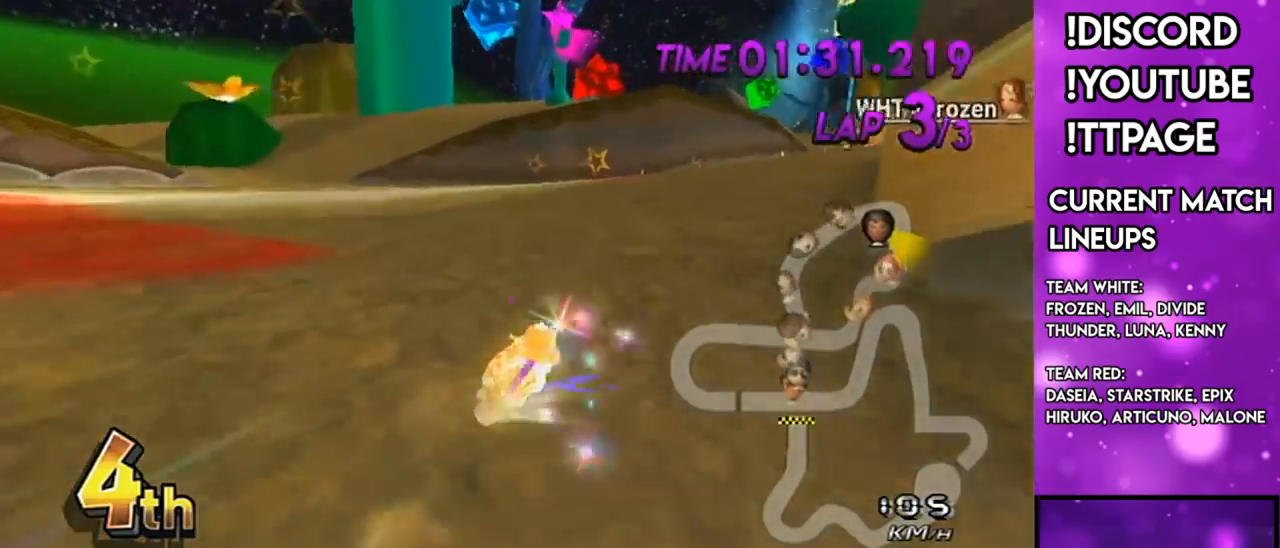
{"buttons": ["A", "R1"], "left_stick": "right", "right_stick": "center", "events": [[284, "left_stick", "right"], [434, "right_stick", "left"], [484, "right_stick", "center"]]}
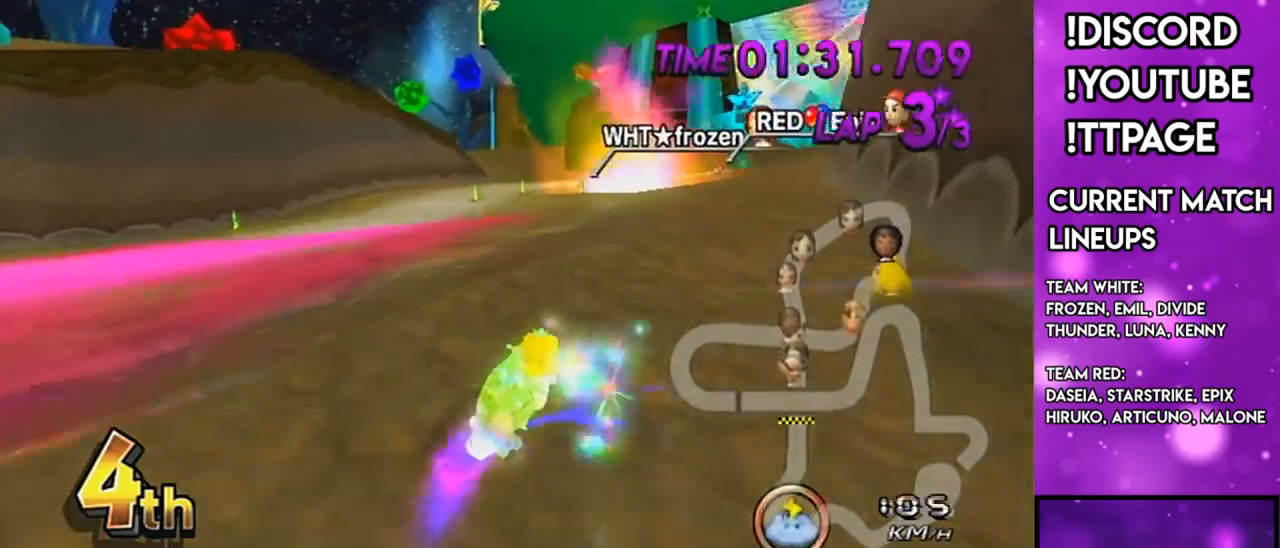
{"buttons": ["A"], "left_stick": "center", "right_stick": "center", "events": [[233, "R1", "up"], [267, "DPAD_UP", "down"], [317, "DPAD_UP", "up"], [400, "DPAD_UP", "down"], [484, "DPAD_UP", "up"], [484, "left_stick", "center"]]}
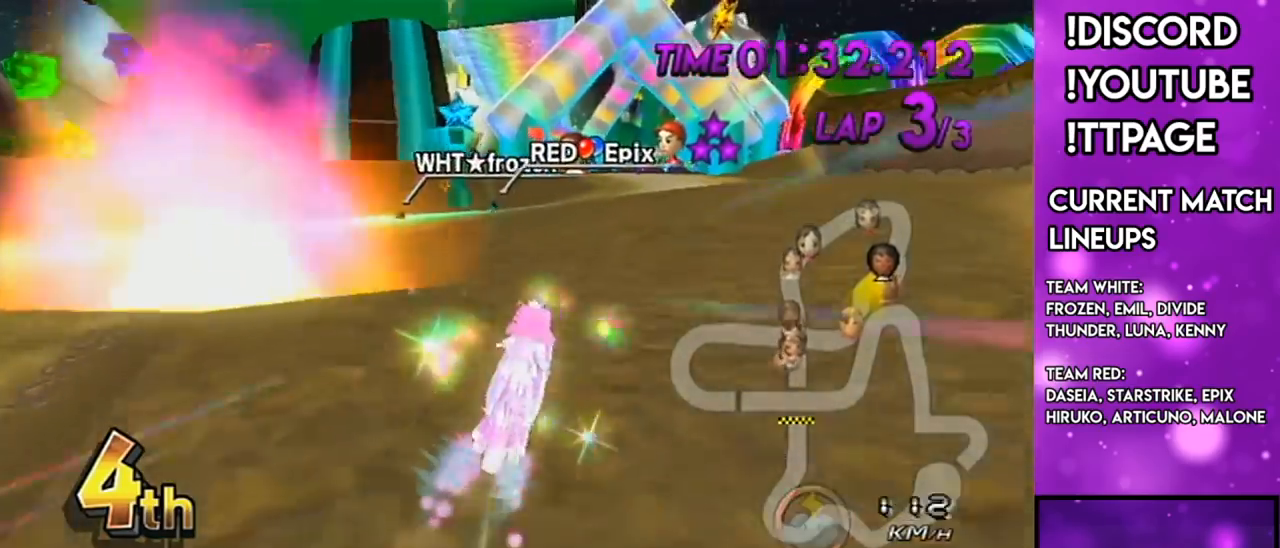
{"buttons": ["A"], "left_stick": "right", "right_stick": "center", "events": [[34, "left_stick", "down-left"], [84, "DPAD_UP", "down"], [117, "DPAD_LEFT", "down"], [167, "DPAD_LEFT", "up"], [167, "DPAD_UP", "up"], [217, "left_stick", "center"], [284, "left_stick", "right"], [367, "R1", "down"], [367, "right_stick", "left"], [417, "R1", "up"], [417, "right_stick", "center"]]}
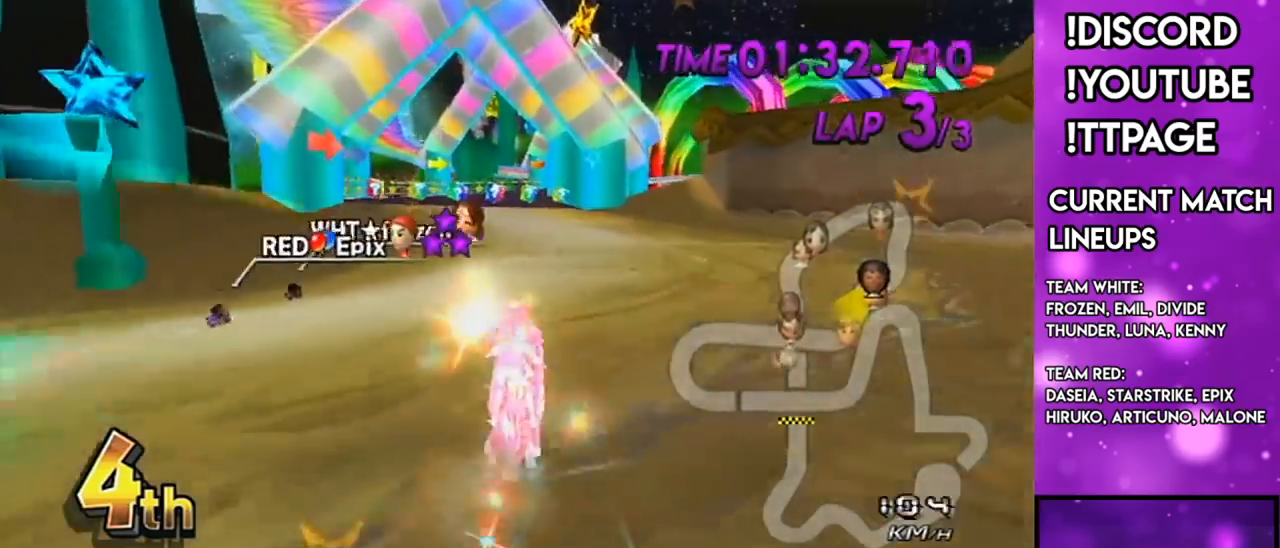
{"buttons": ["A", "R1"], "left_stick": "center", "right_stick": "center", "events": [[17, "DPAD_UP", "down"], [117, "DPAD_UP", "up"], [150, "R1", "down"], [150, "right_stick", "left"], [200, "R1", "up"], [200, "left_stick", "center"], [200, "right_stick", "center"], [467, "R1", "down"]]}
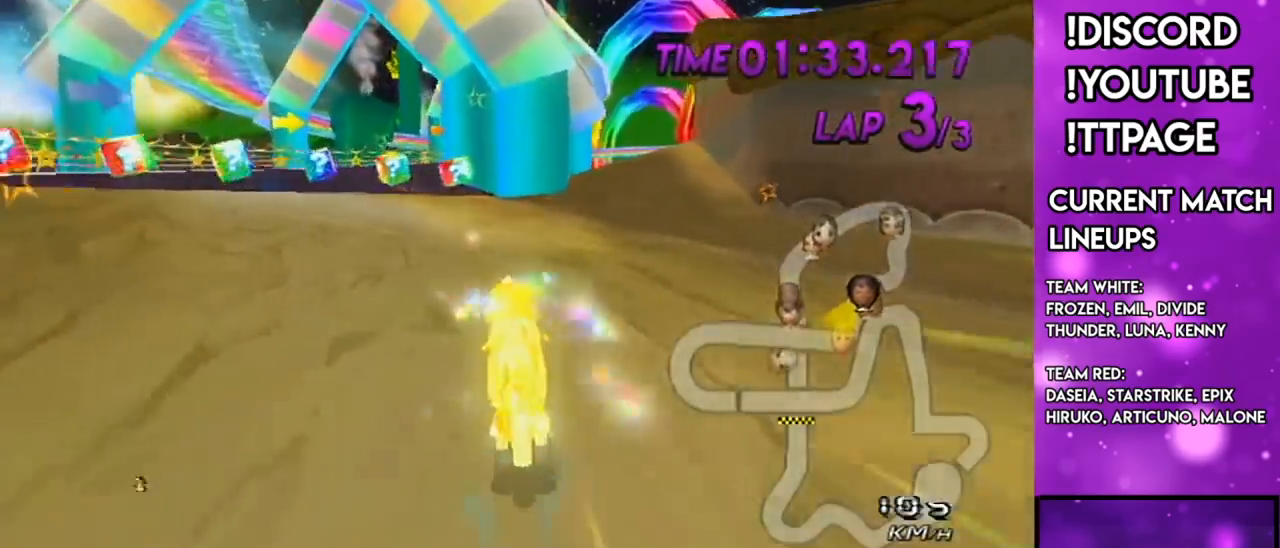
{"buttons": ["A", "R1"], "left_stick": "up-right", "right_stick": "center", "events": [[17, "left_stick", "left"], [150, "right_stick", "left"], [201, "right_stick", "center"], [401, "left_stick", "center"], [501, "left_stick", "up-right"]]}
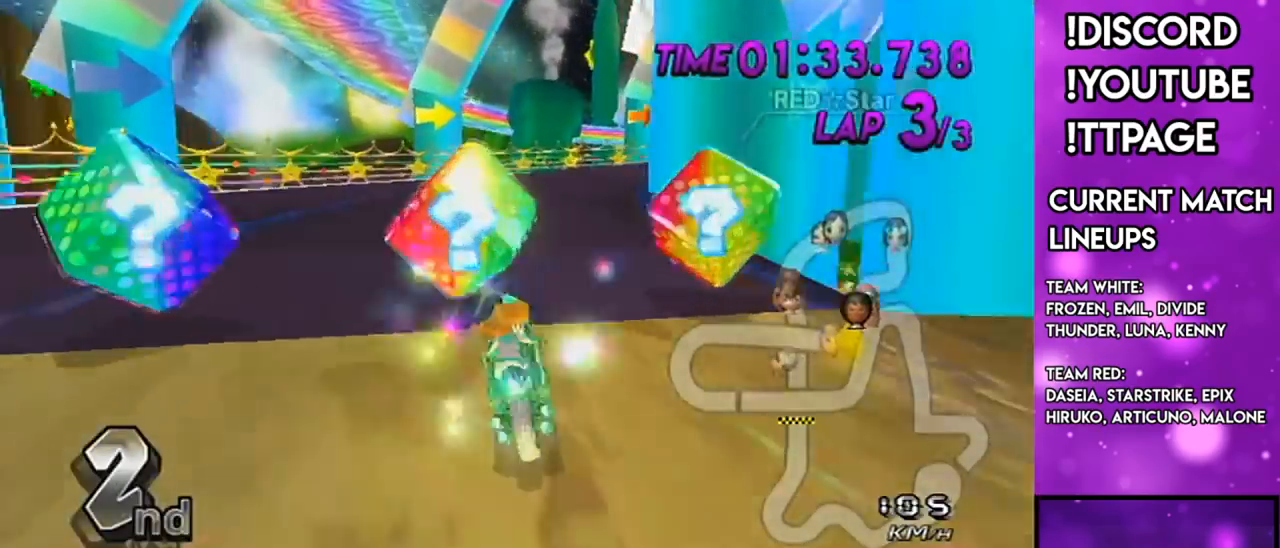
{"buttons": ["A", "R1"], "left_stick": "up-right", "right_stick": "center", "events": [[400, "left_stick", "up-left"], [500, "left_stick", "up-right"]]}